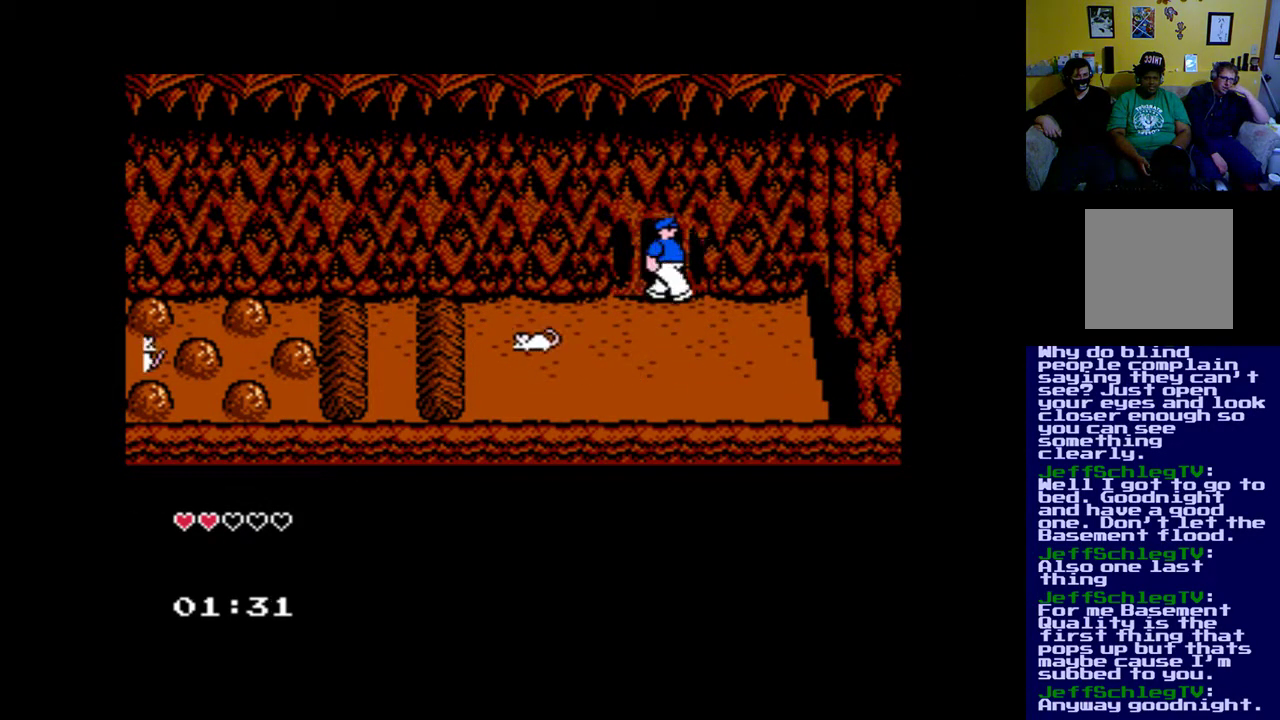
Gameplay with a controller (Xbox layout); each line is a JSON object with the inputs held at the frame after it. "events" lists button and stick changes between this image and that frame as [ms after this image, input, new state], when the widget could be followed in between.
{"buttons": ["DPAD_DOWN"], "left_stick": "up", "right_stick": "center", "events": [[367, "DPAD_DOWN", "down"], [400, "DPAD_LEFT", "down"], [467, "DPAD_LEFT", "up"]]}
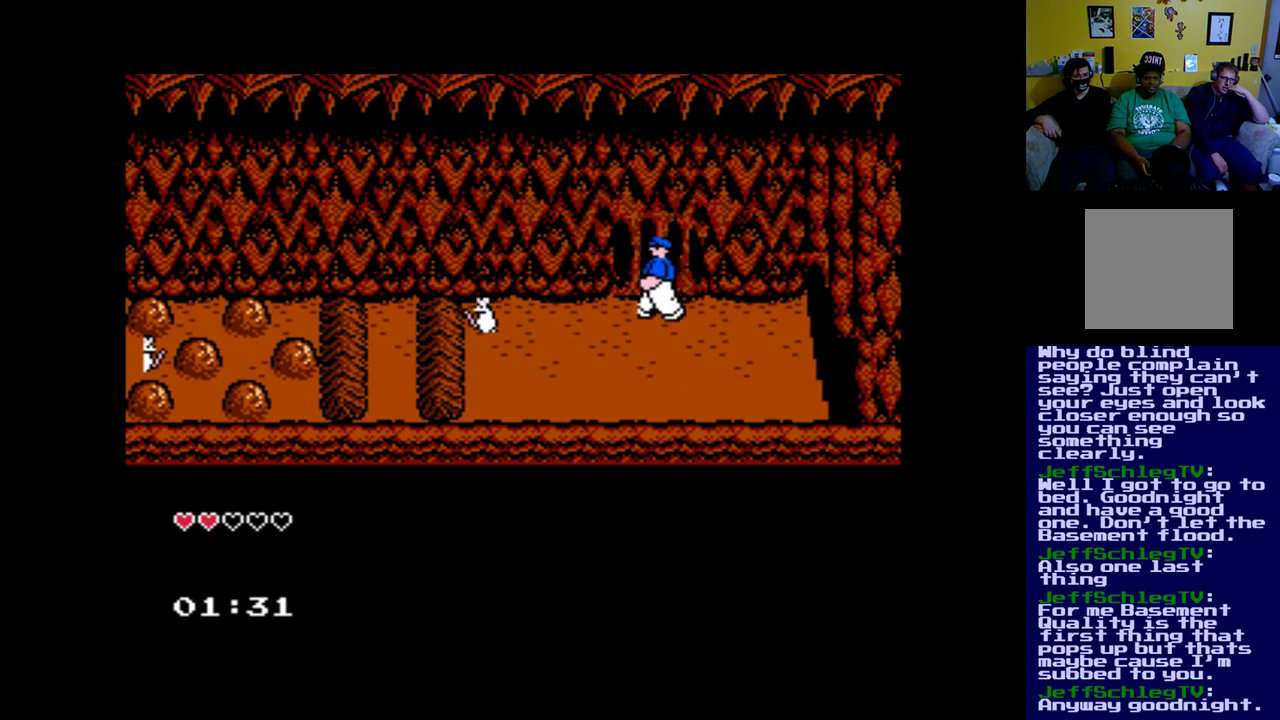
{"buttons": ["A", "DPAD_UP", "DPAD_LEFT"], "left_stick": "up", "right_stick": "center", "events": [[33, "DPAD_LEFT", "down"], [333, "DPAD_DOWN", "up"], [433, "A", "down"], [433, "DPAD_UP", "down"]]}
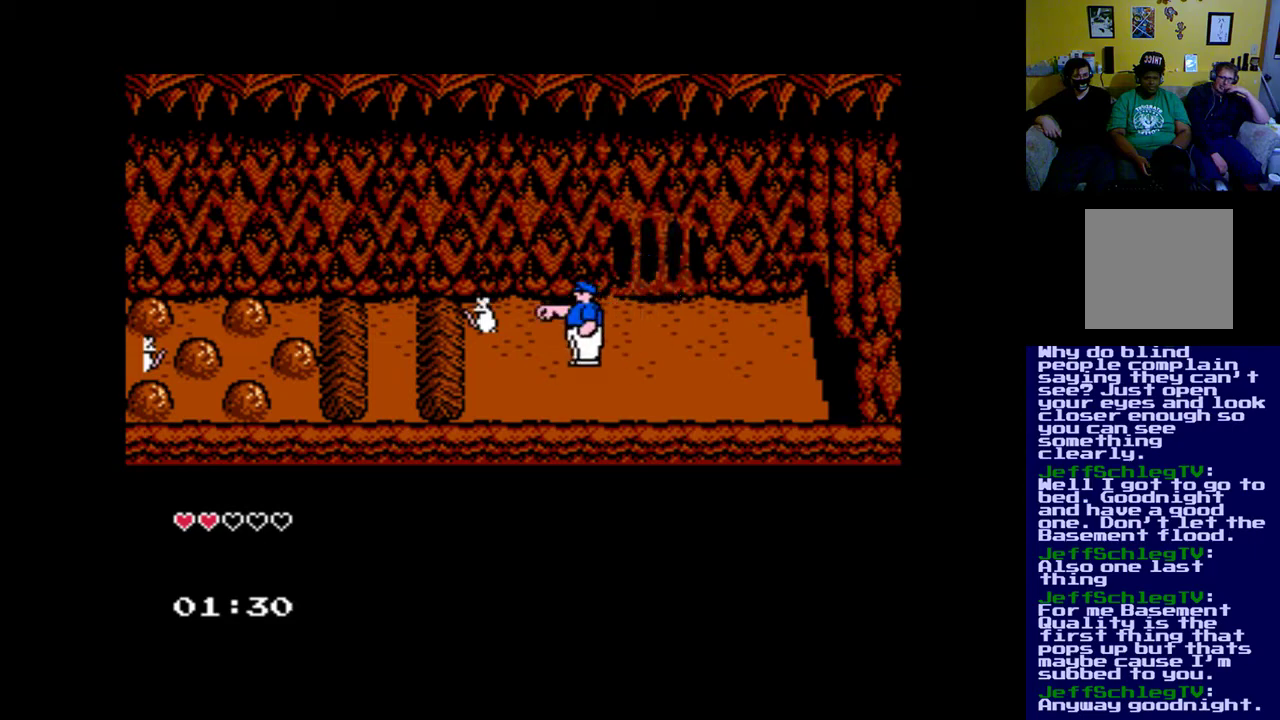
{"buttons": [], "left_stick": "up", "right_stick": "center", "events": [[100, "A", "up"], [233, "DPAD_LEFT", "up"], [267, "DPAD_UP", "up"]]}
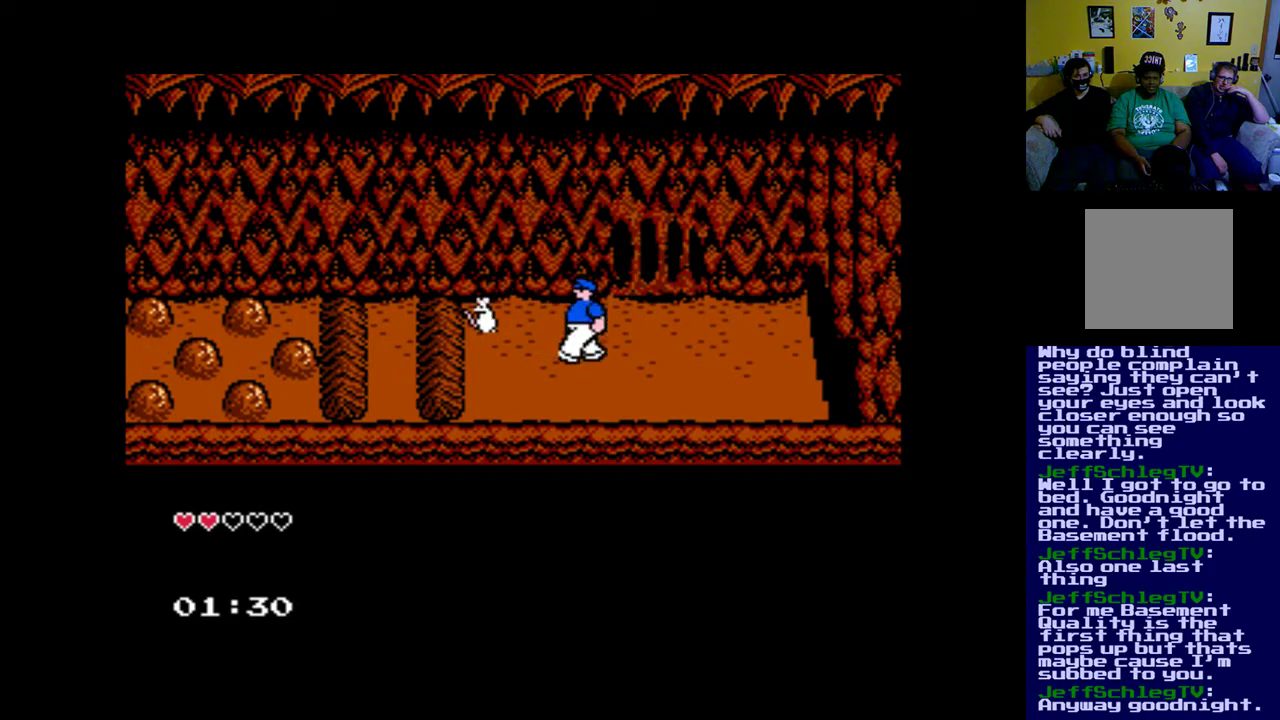
{"buttons": ["DPAD_LEFT"], "left_stick": "up", "right_stick": "center", "events": [[33, "A", "down"], [200, "DPAD_LEFT", "down"], [200, "DPAD_UP", "down"], [233, "A", "up"], [400, "DPAD_UP", "up"]]}
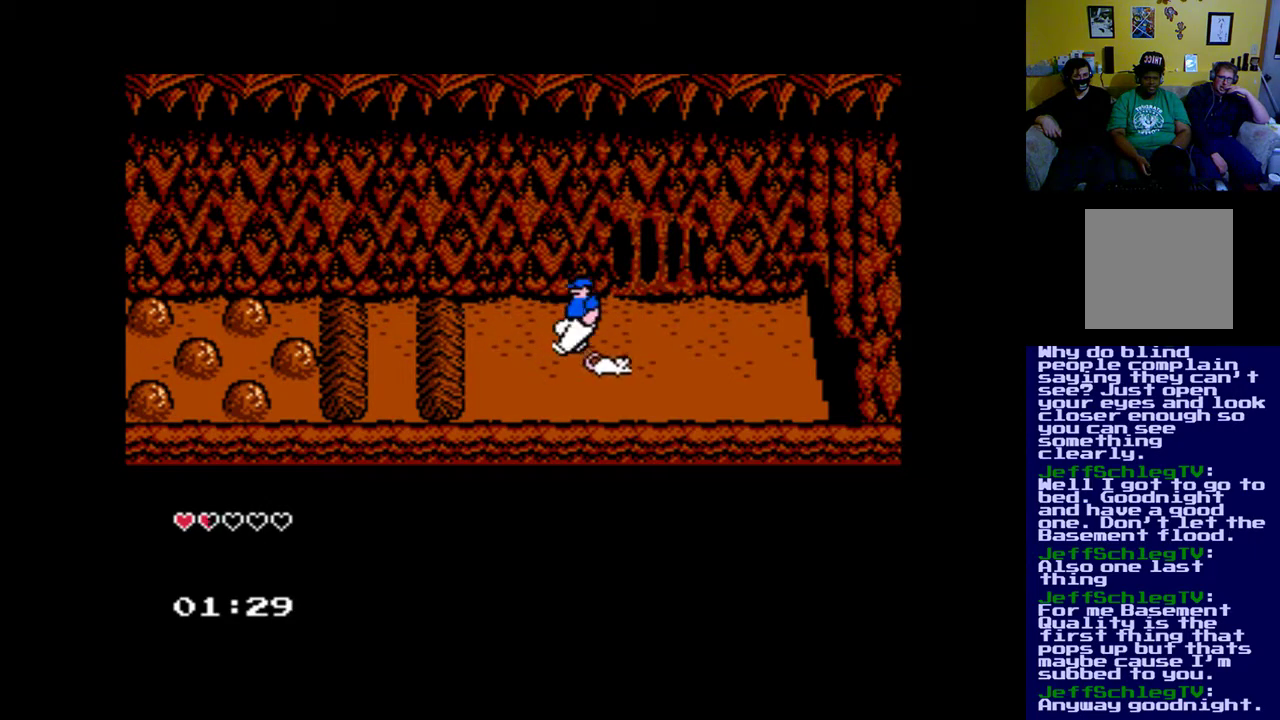
{"buttons": ["DPAD_LEFT"], "left_stick": "up", "right_stick": "center", "events": [[33, "A", "down"], [233, "A", "up"]]}
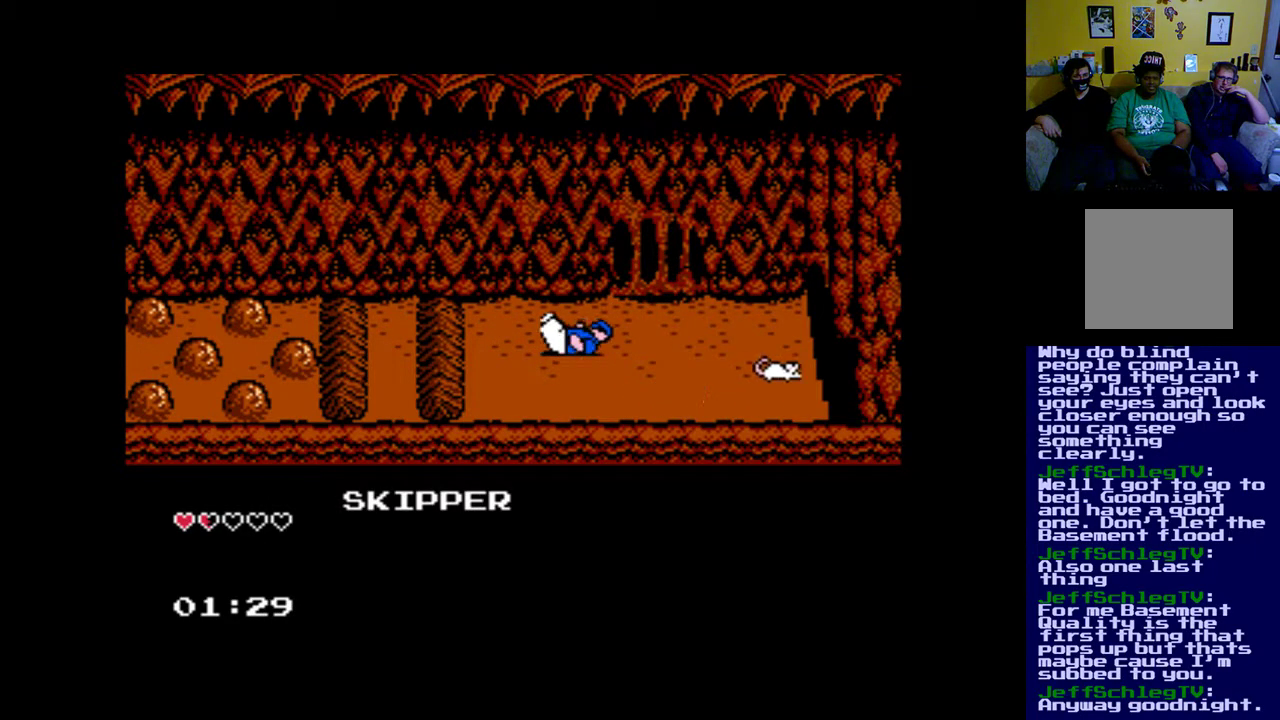
{"buttons": ["B", "DPAD_LEFT"], "left_stick": "up", "right_stick": "center", "events": [[400, "B", "down"]]}
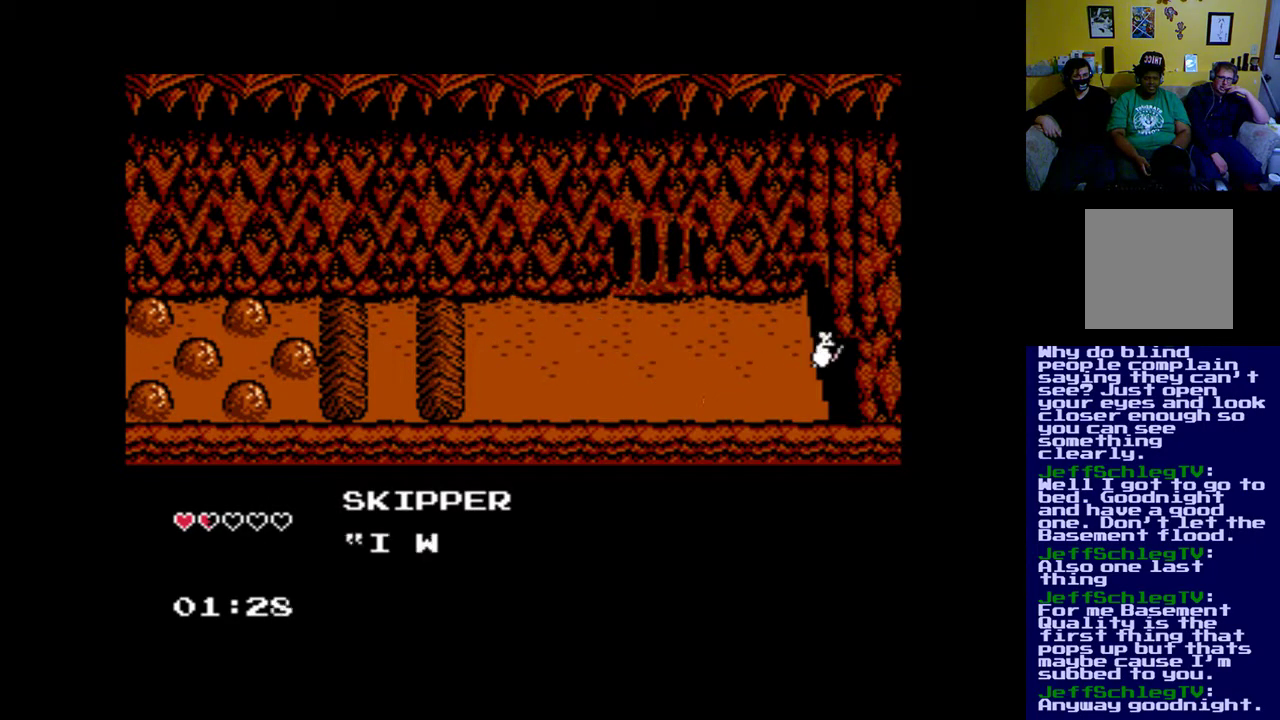
{"buttons": ["DPAD_LEFT"], "left_stick": "up", "right_stick": "center", "events": [[67, "B", "up"]]}
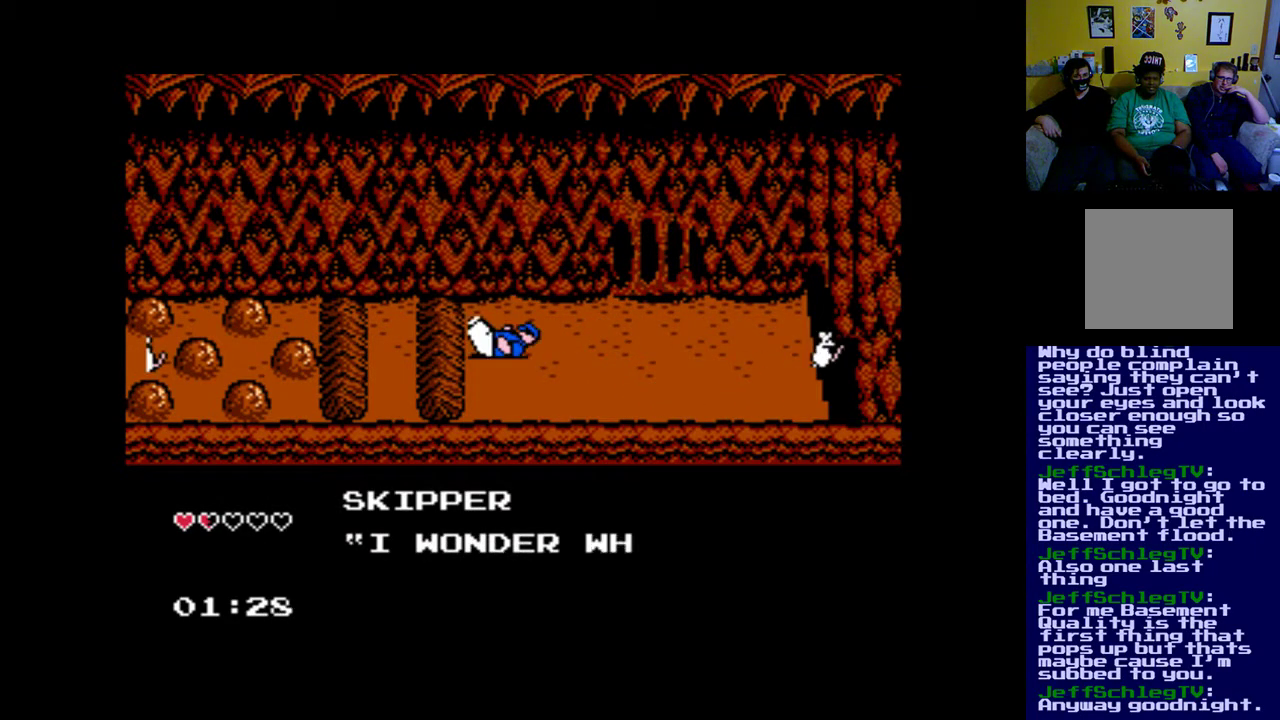
{"buttons": ["DPAD_LEFT"], "left_stick": "up", "right_stick": "center", "events": [[200, "B", "down"], [333, "B", "up"]]}
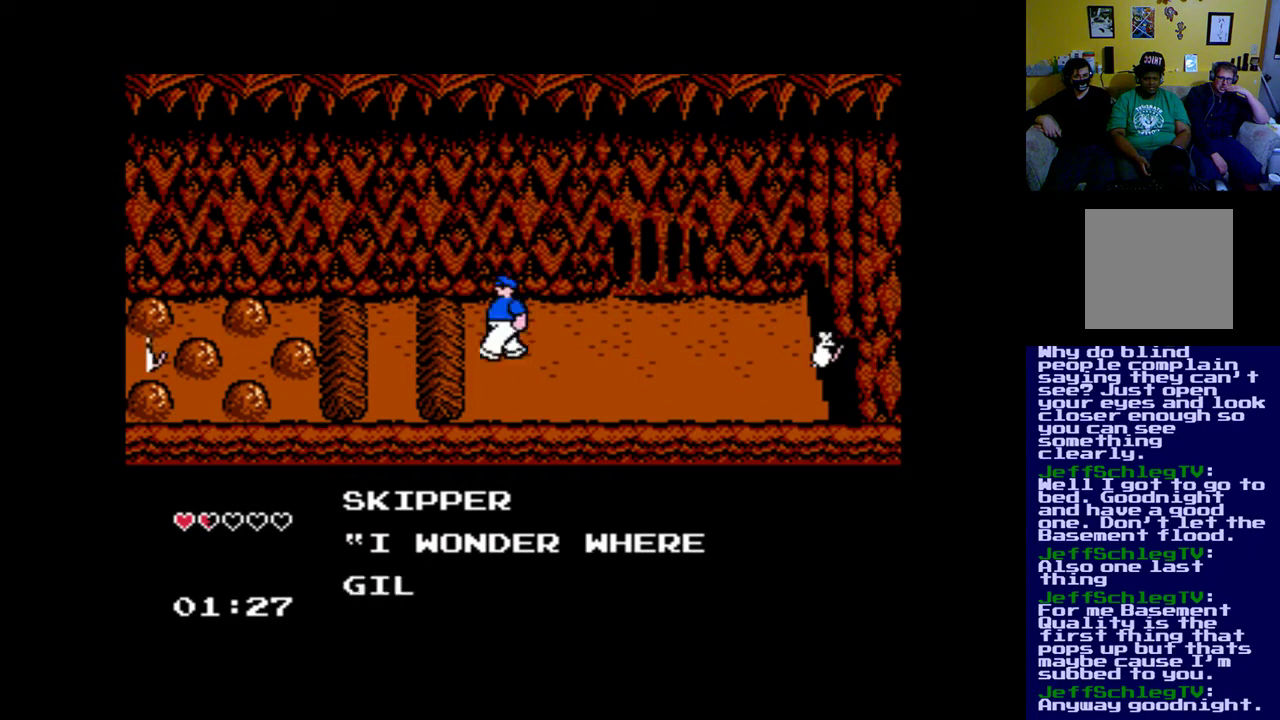
{"buttons": ["B", "DPAD_LEFT"], "left_stick": "up", "right_stick": "center", "events": [[467, "B", "down"]]}
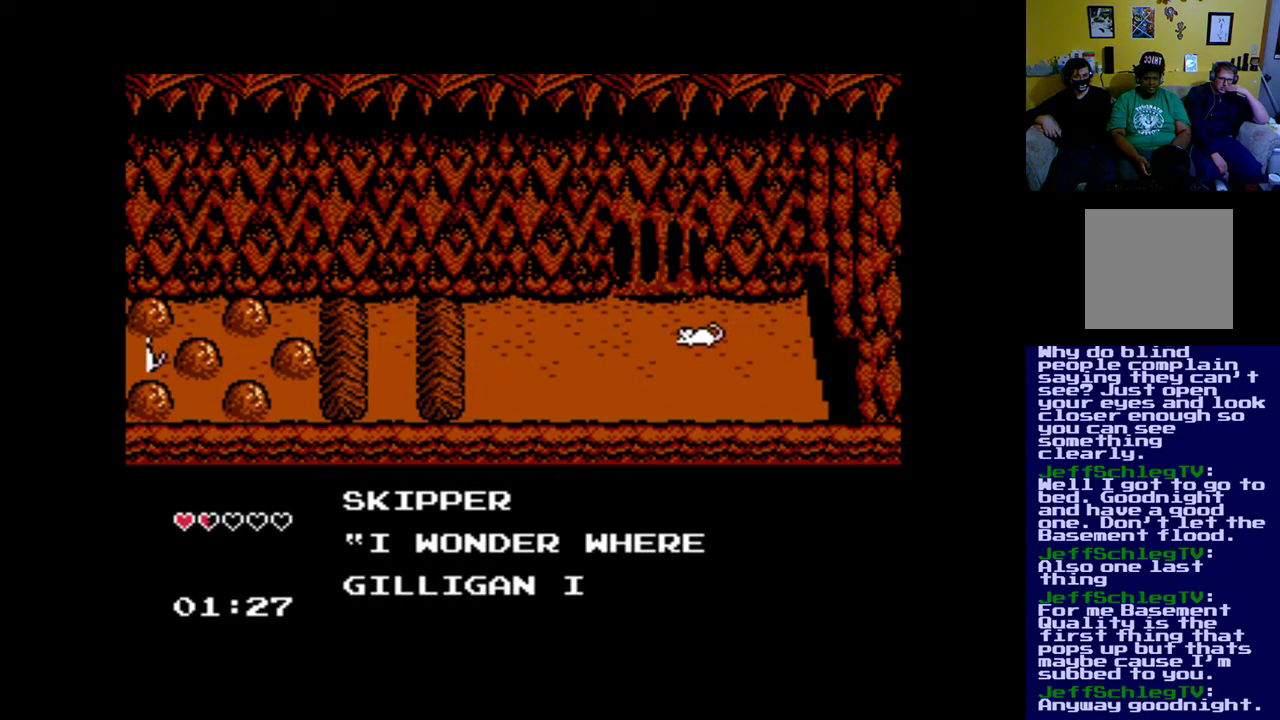
{"buttons": ["DPAD_LEFT"], "left_stick": "up", "right_stick": "center", "events": [[67, "B", "up"], [300, "A", "down"], [467, "A", "up"]]}
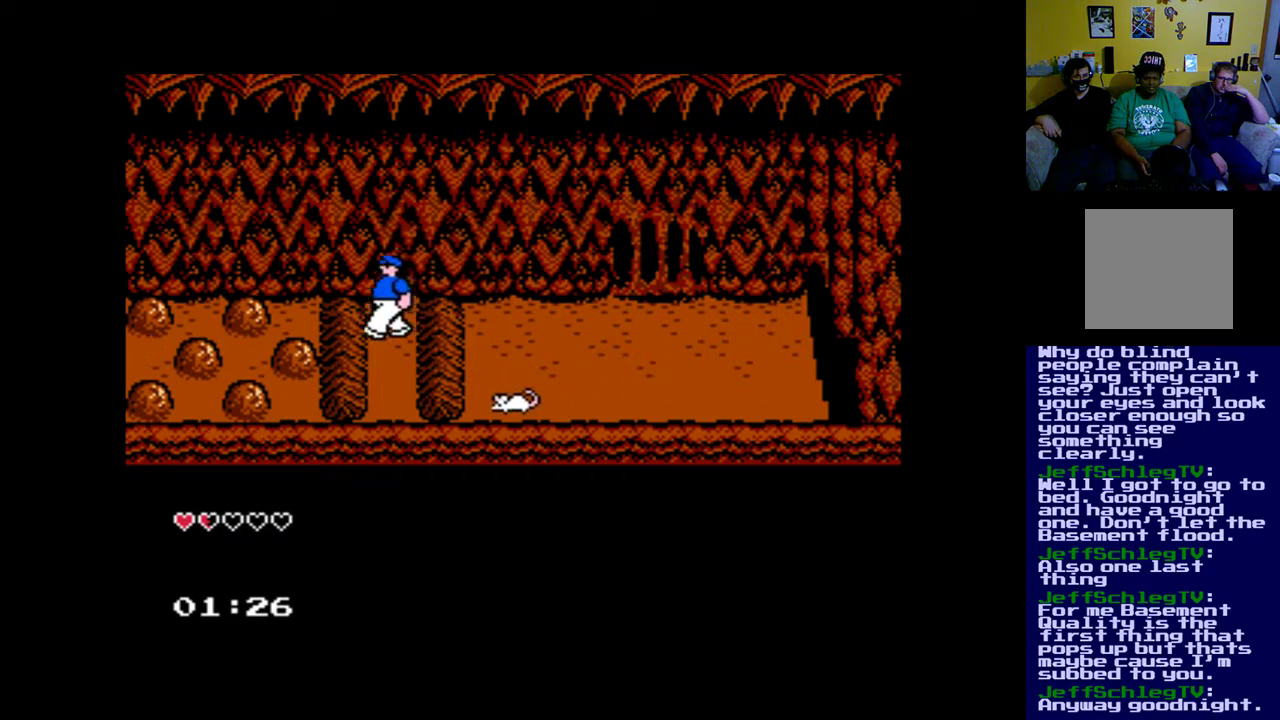
{"buttons": [], "left_stick": "up", "right_stick": "center", "events": [[67, "DPAD_LEFT", "up"]]}
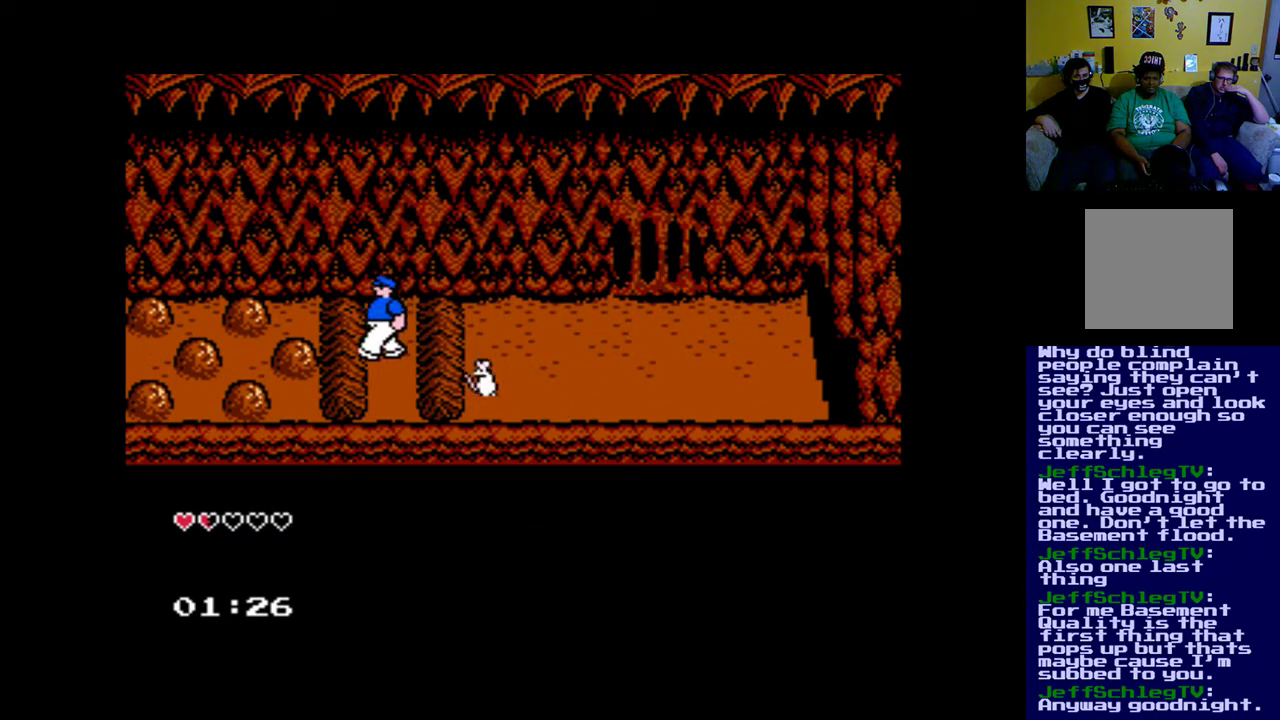
{"buttons": [], "left_stick": "up", "right_stick": "center", "events": [[267, "DPAD_RIGHT", "down"], [433, "DPAD_RIGHT", "up"]]}
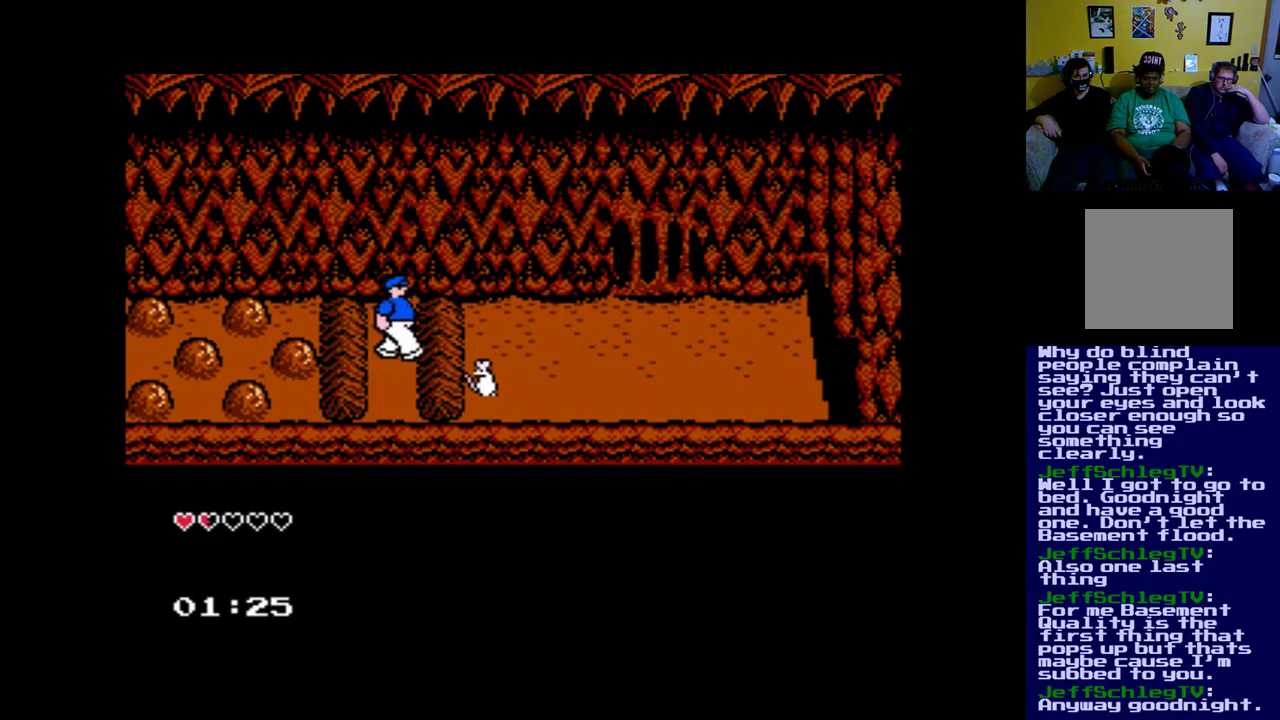
{"buttons": [], "left_stick": "up", "right_stick": "center", "events": []}
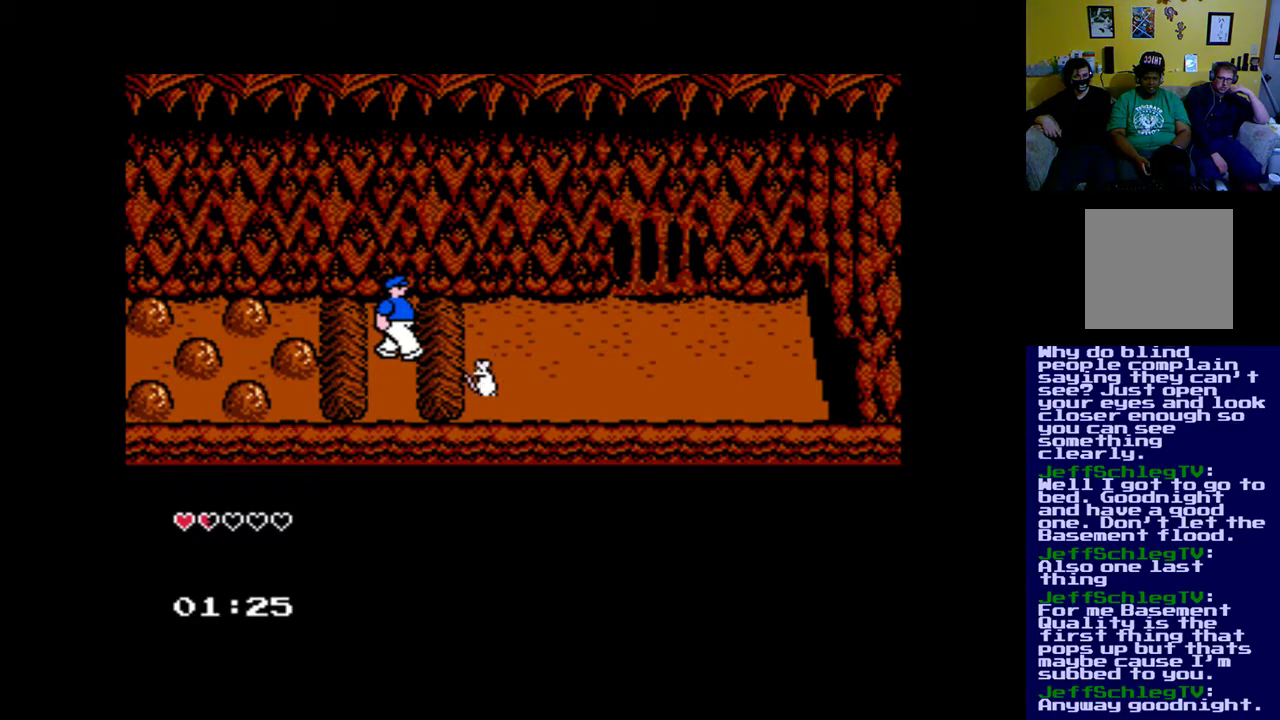
{"buttons": [], "left_stick": "up", "right_stick": "center", "events": []}
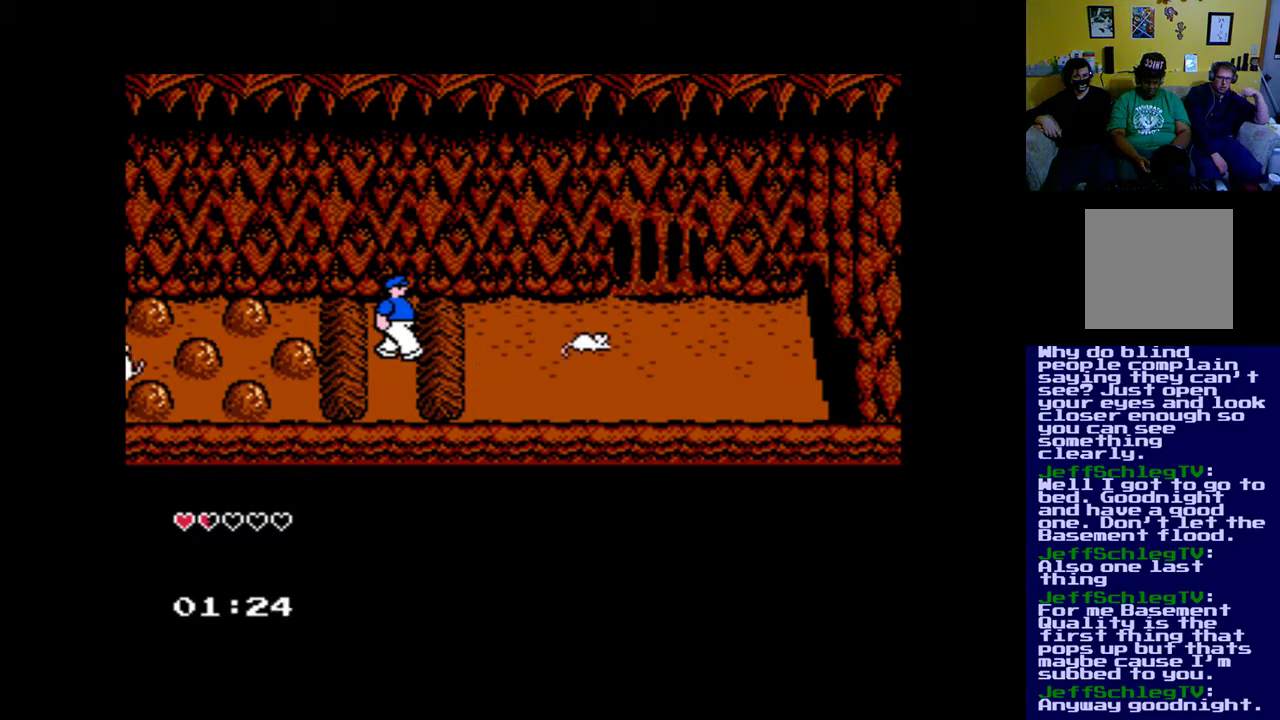
{"buttons": ["START"], "left_stick": "up", "right_stick": "center", "events": [[467, "START", "down"]]}
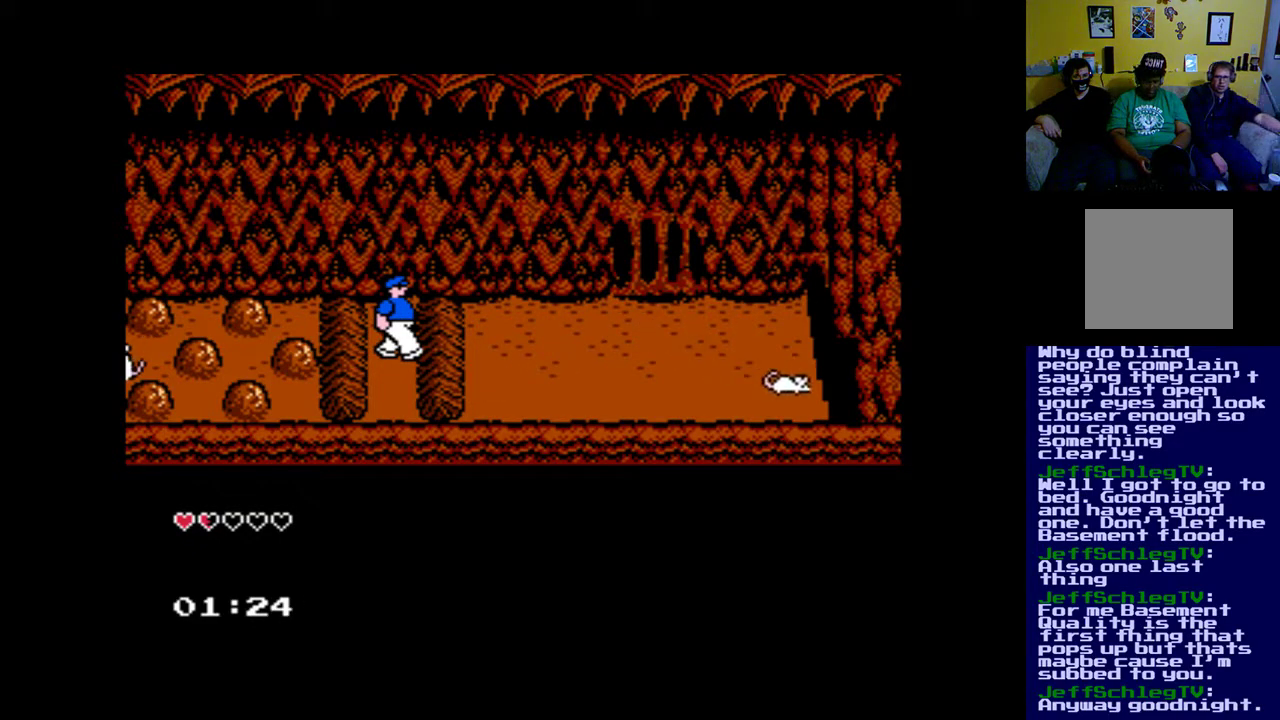
{"buttons": [], "left_stick": "up", "right_stick": "center", "events": [[167, "START", "up"]]}
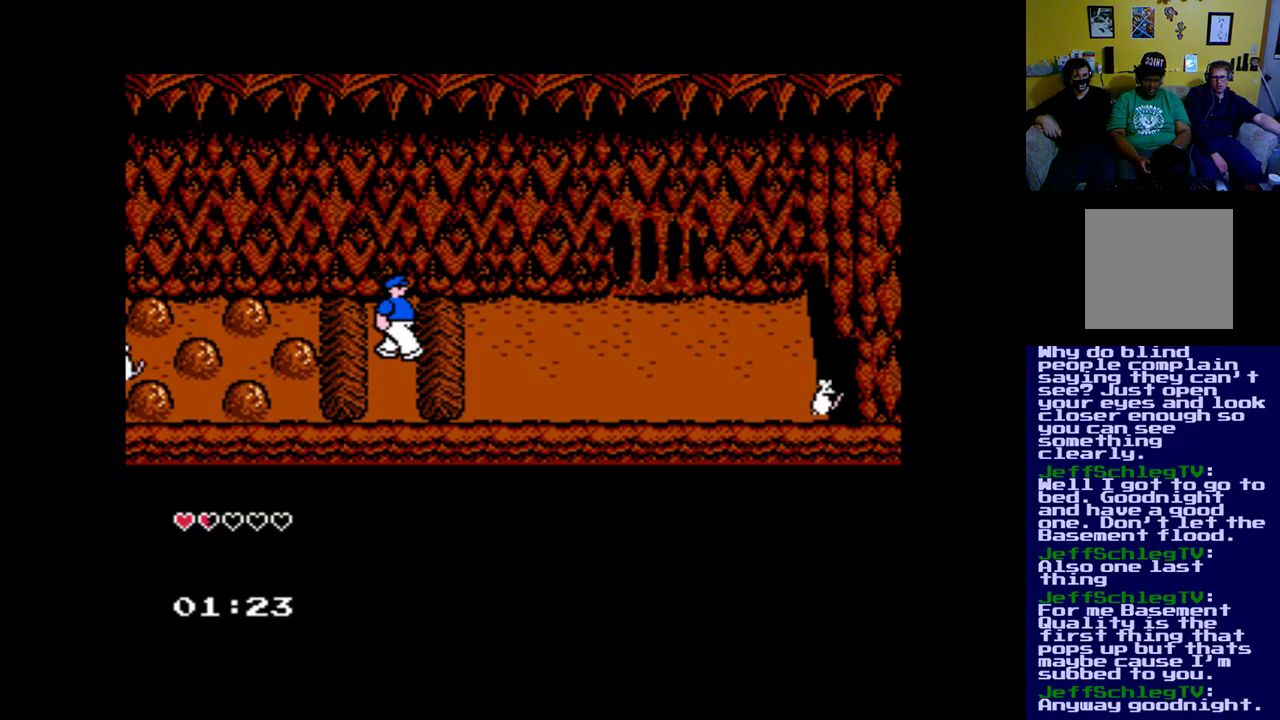
{"buttons": [], "left_stick": "center", "right_stick": "center", "events": [[67, "left_stick", "center"], [167, "left_stick", "down"], [300, "left_stick", "center"]]}
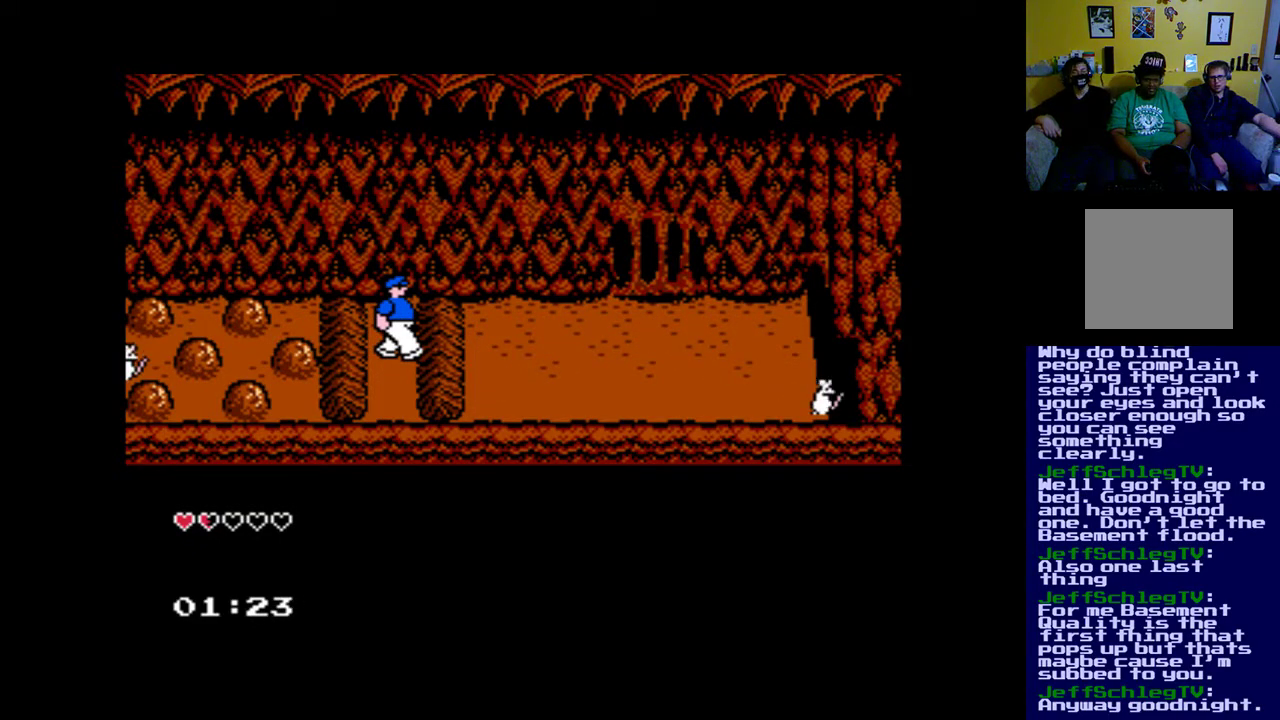
{"buttons": [], "left_stick": "center", "right_stick": "center", "events": []}
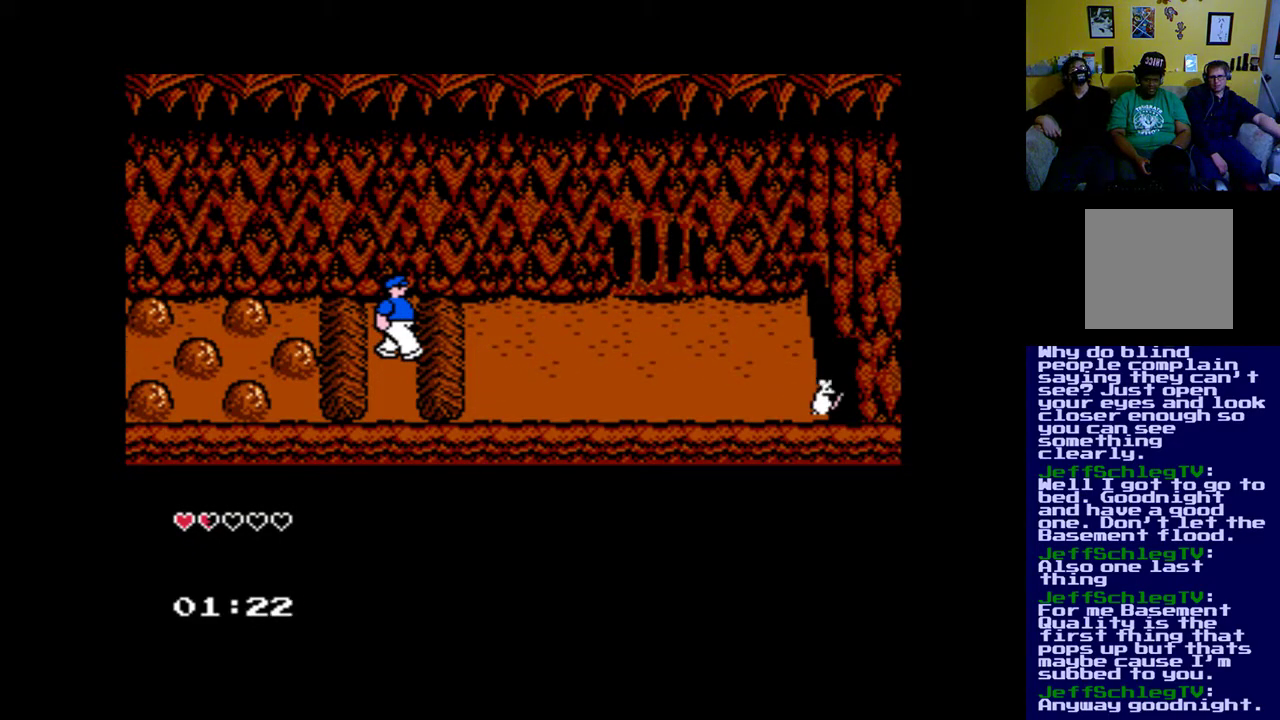
{"buttons": [], "left_stick": "center", "right_stick": "center", "events": [[67, "Y", "down"], [267, "Y", "up"]]}
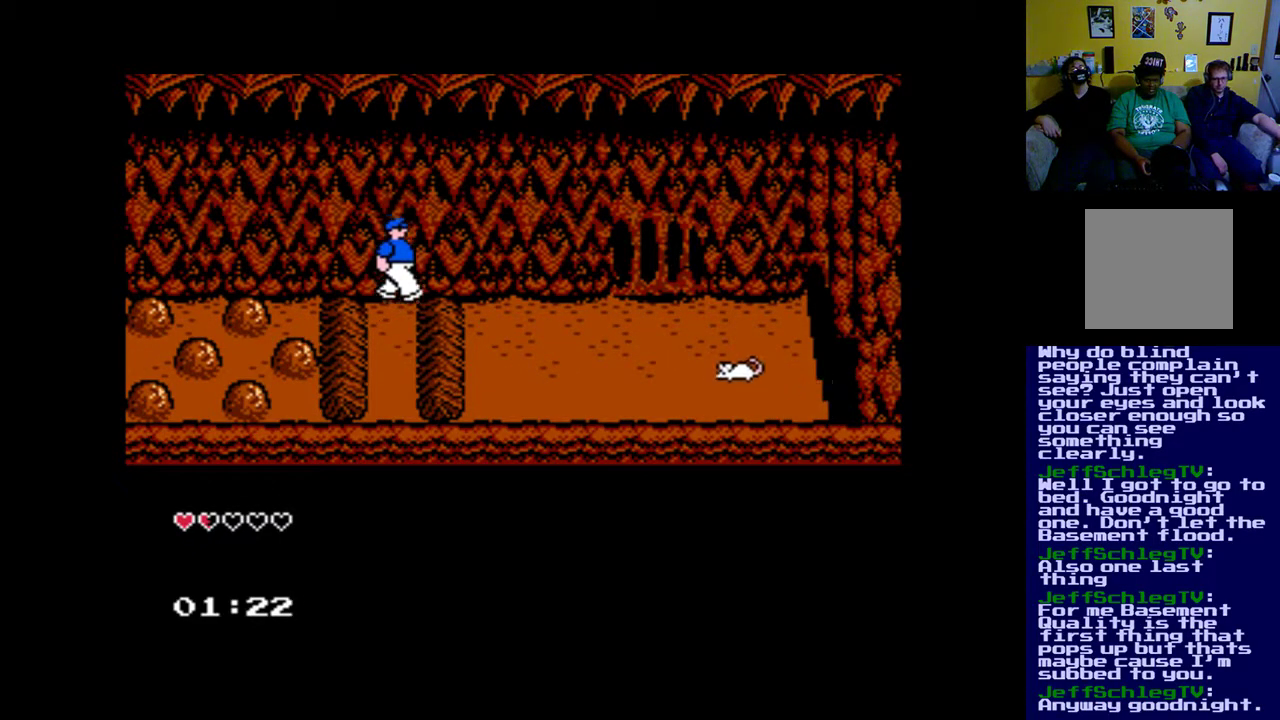
{"buttons": [], "left_stick": "center", "right_stick": "center", "events": [[133, "left_stick", "up"], [200, "SELECT", "down"], [267, "left_stick", "center"], [333, "SELECT", "up"]]}
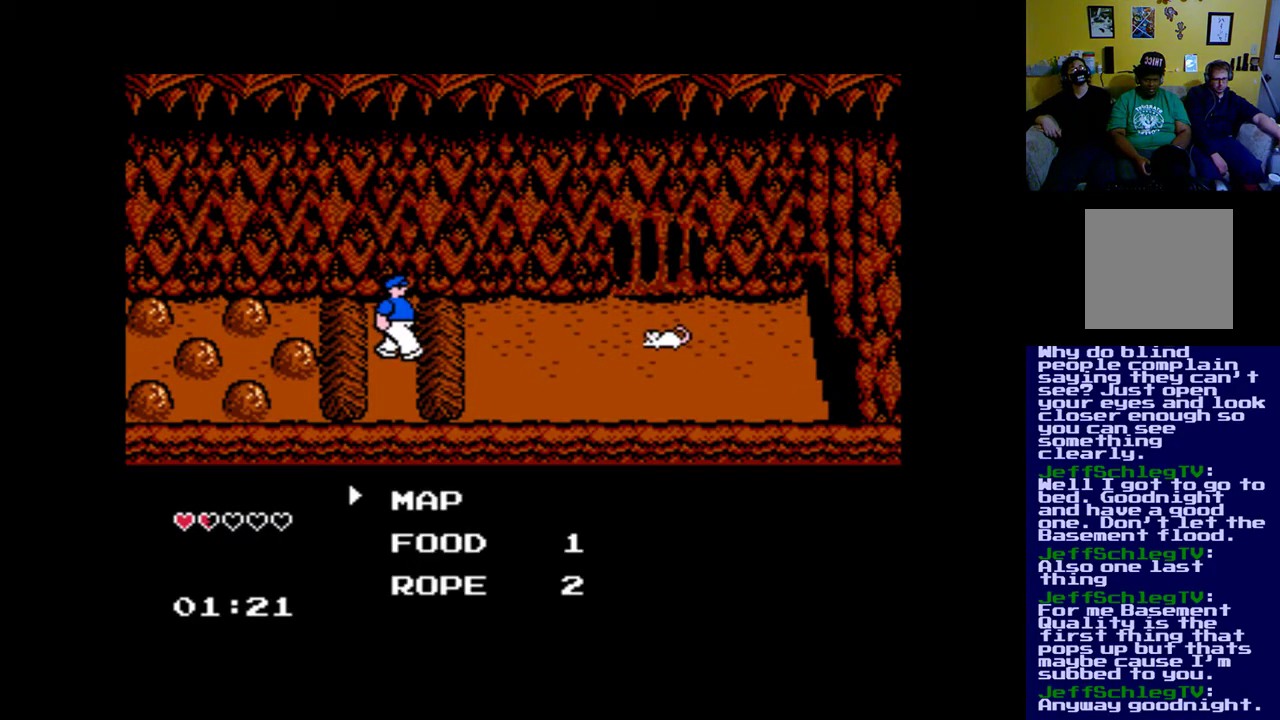
{"buttons": [], "left_stick": "center", "right_stick": "center", "events": [[100, "SELECT", "down"], [200, "SELECT", "up"]]}
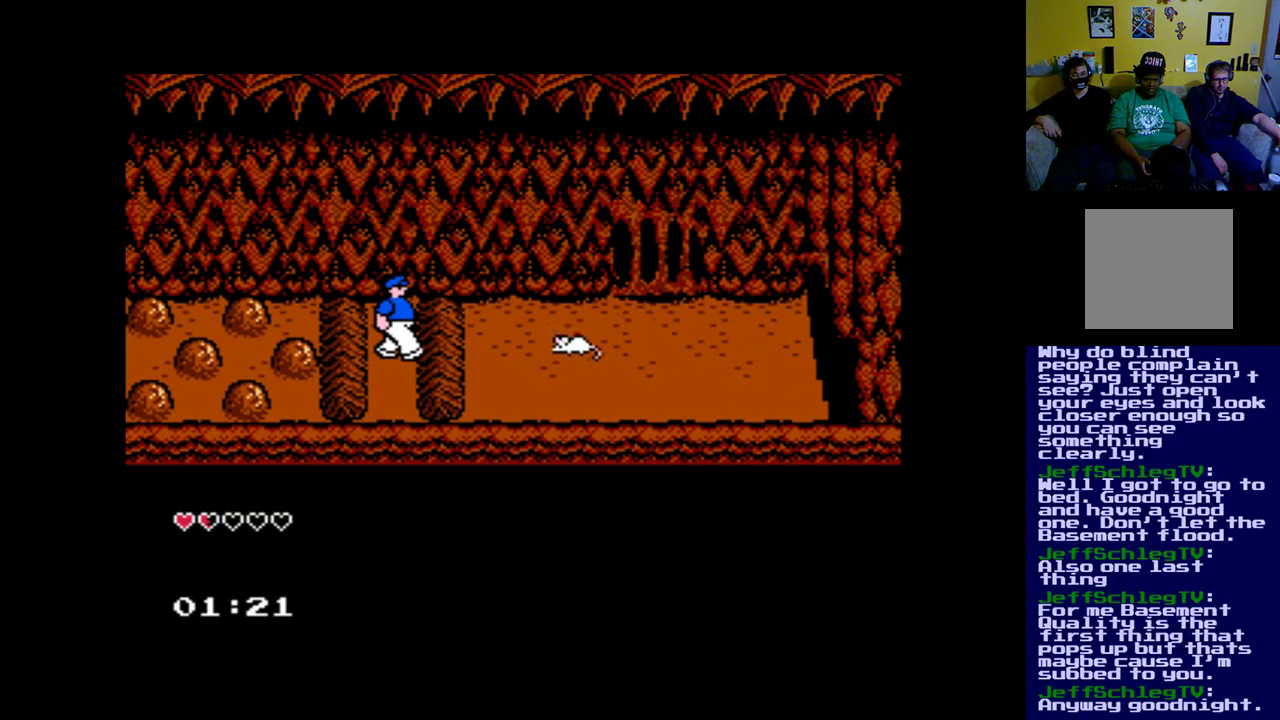
{"buttons": [], "left_stick": "center", "right_stick": "center", "events": [[133, "SELECT", "down"], [367, "SELECT", "up"]]}
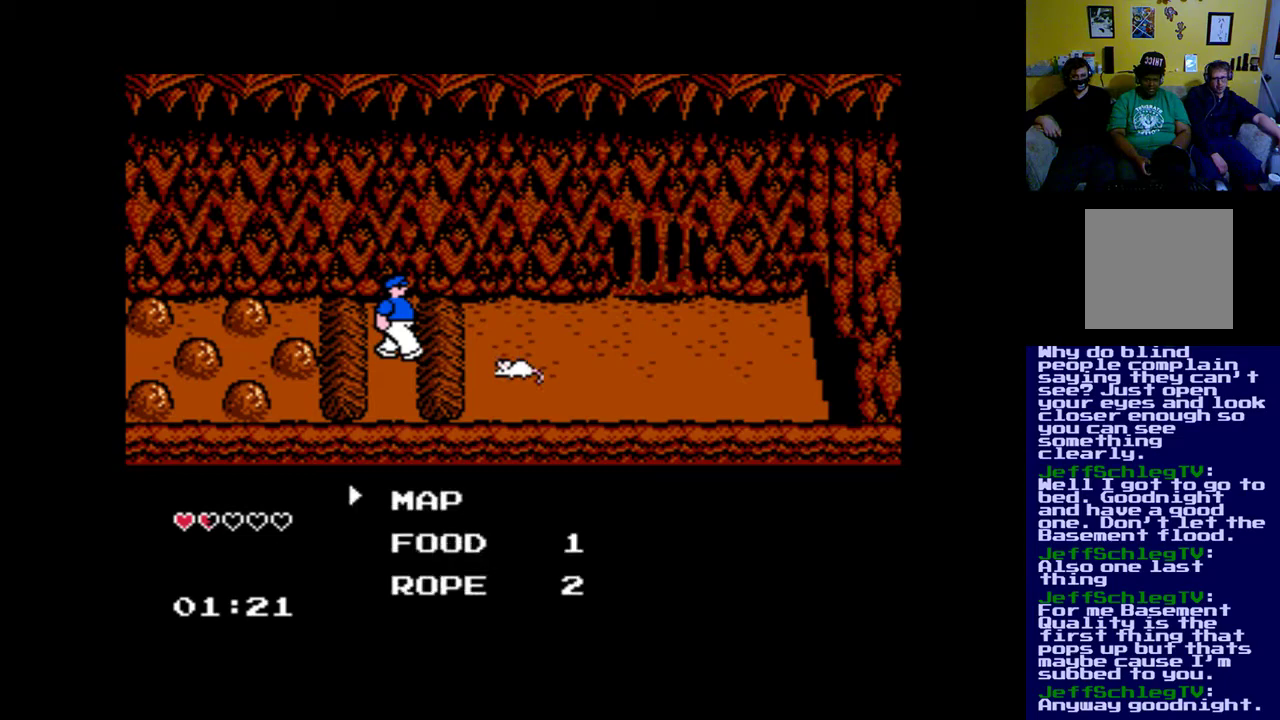
{"buttons": [], "left_stick": "center", "right_stick": "center", "events": []}
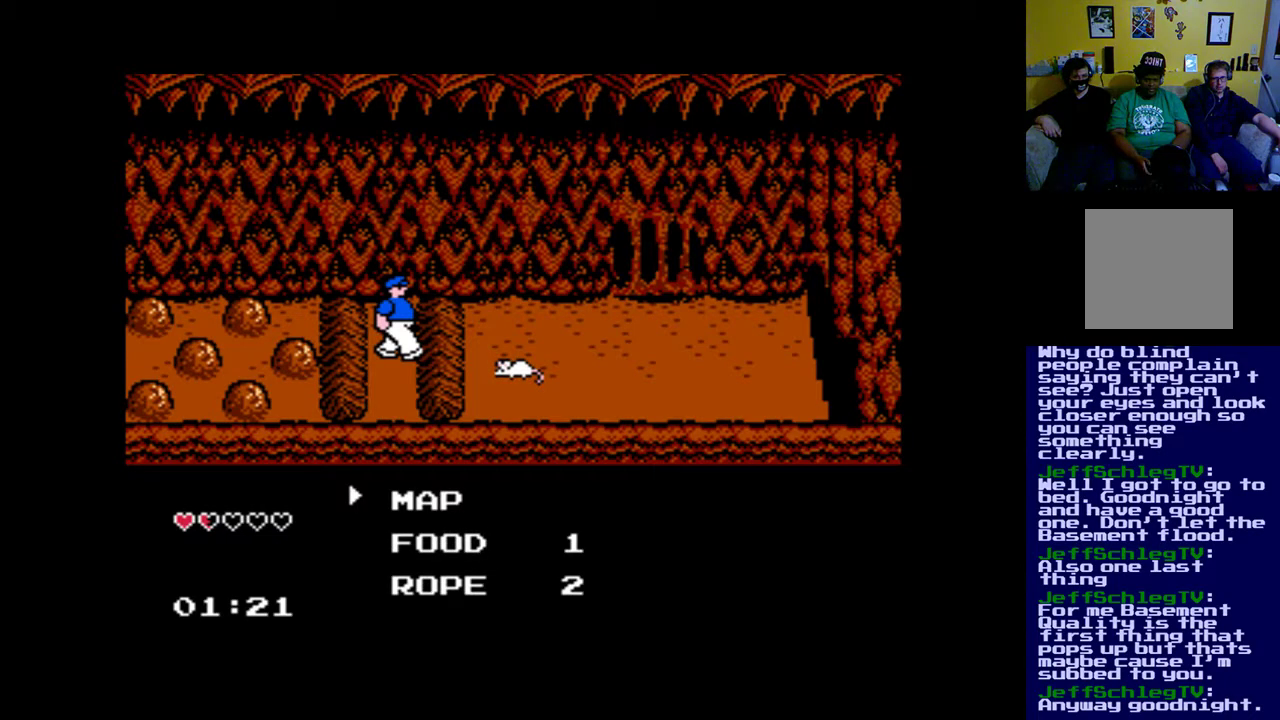
{"buttons": [], "left_stick": "center", "right_stick": "center", "events": [[33, "DPAD_DOWN", "down"], [200, "DPAD_DOWN", "up"]]}
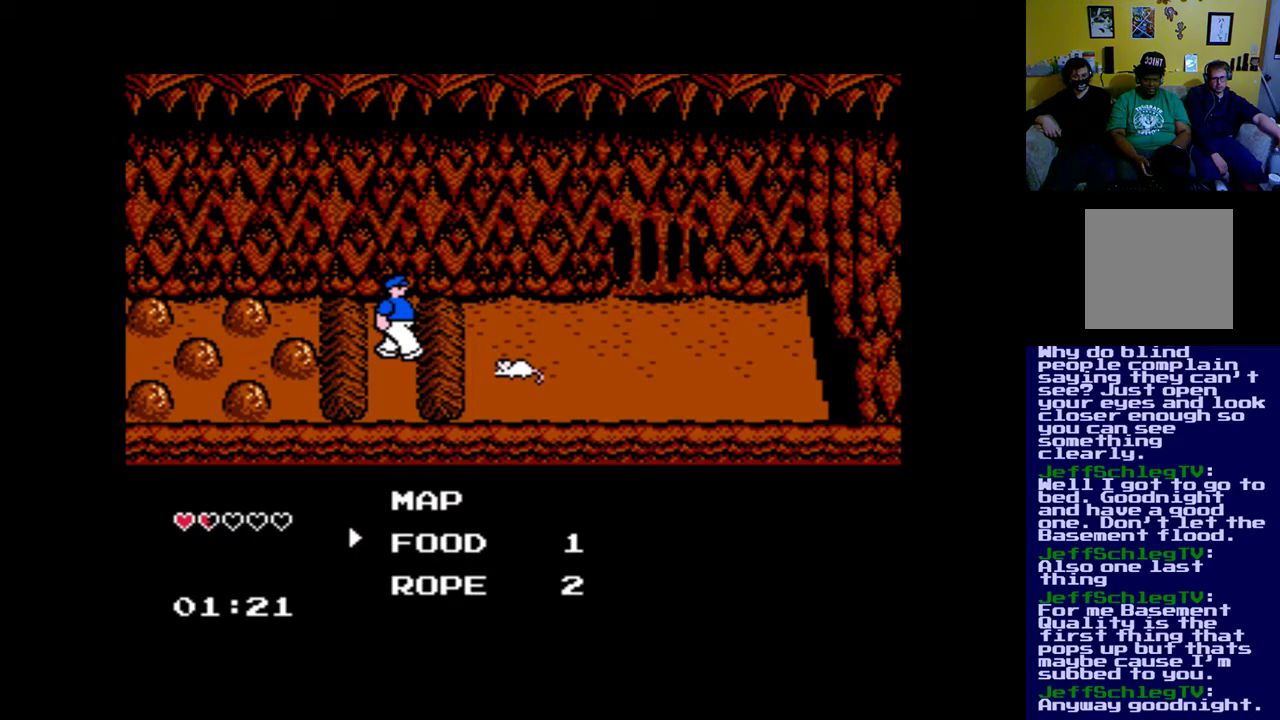
{"buttons": [], "left_stick": "center", "right_stick": "center", "events": [[100, "B", "down"], [300, "B", "up"]]}
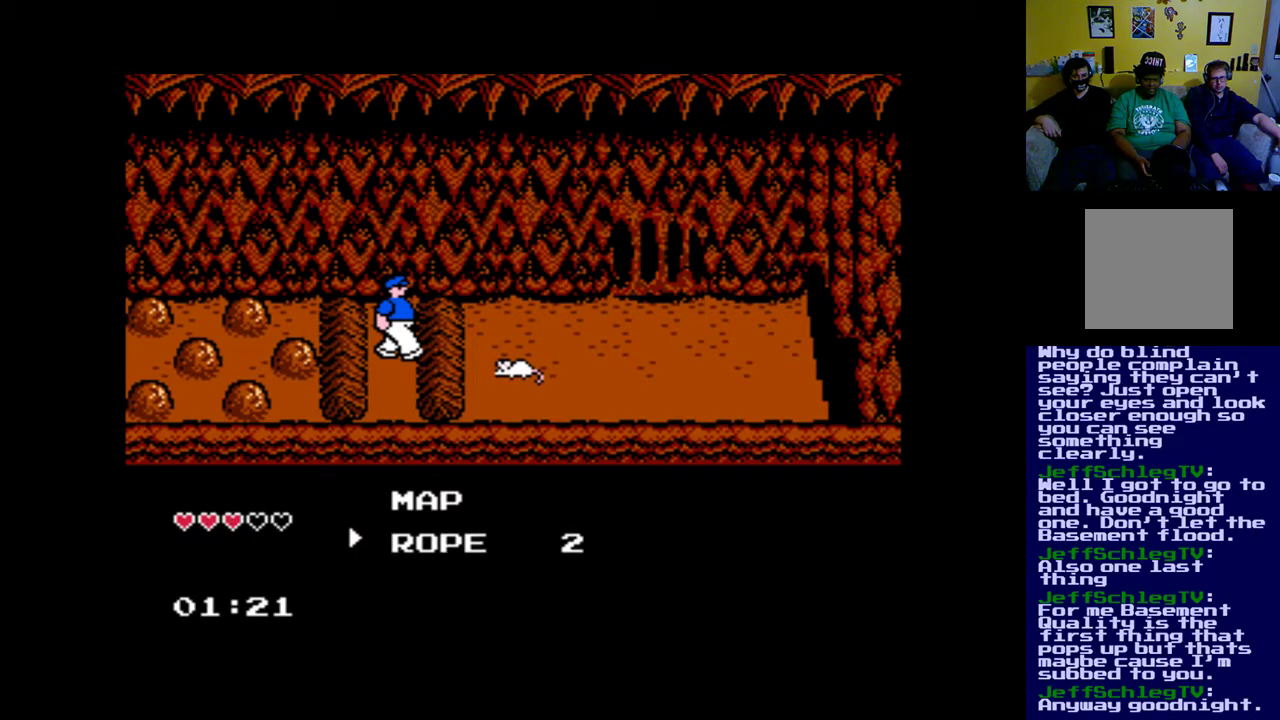
{"buttons": [], "left_stick": "center", "right_stick": "center", "events": []}
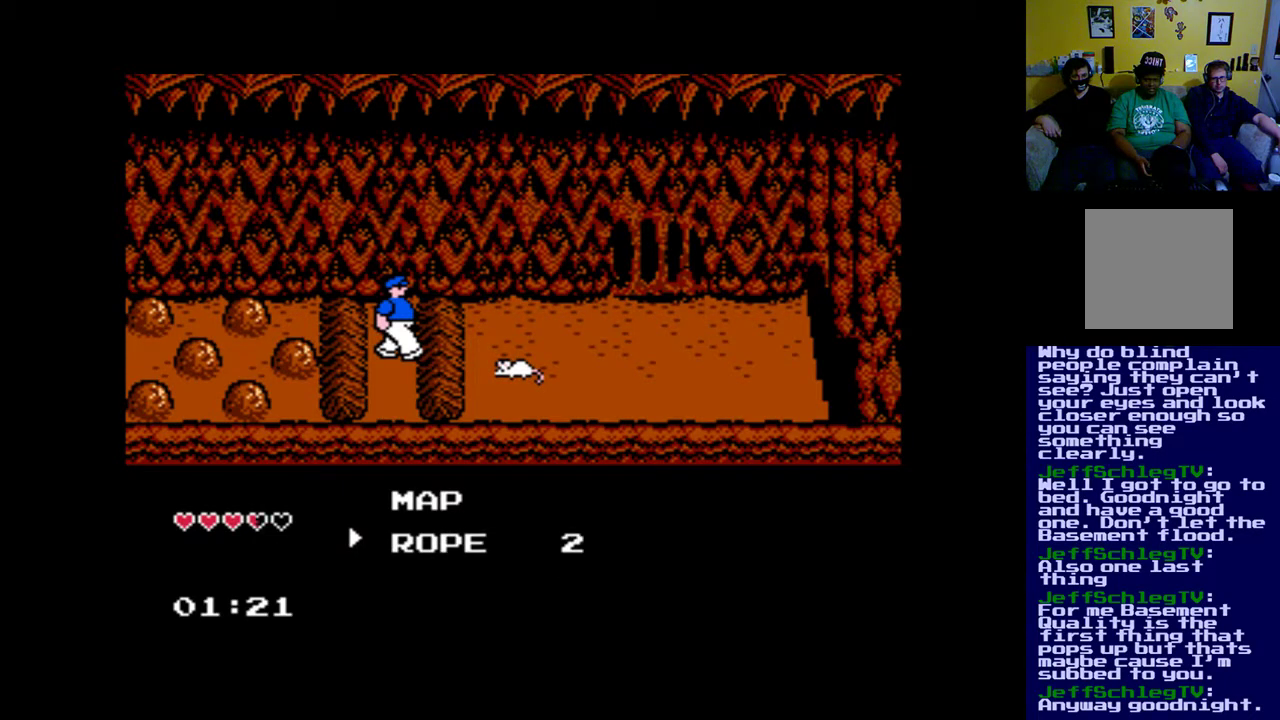
{"buttons": [], "left_stick": "center", "right_stick": "center", "events": [[100, "A", "down"], [233, "A", "up"]]}
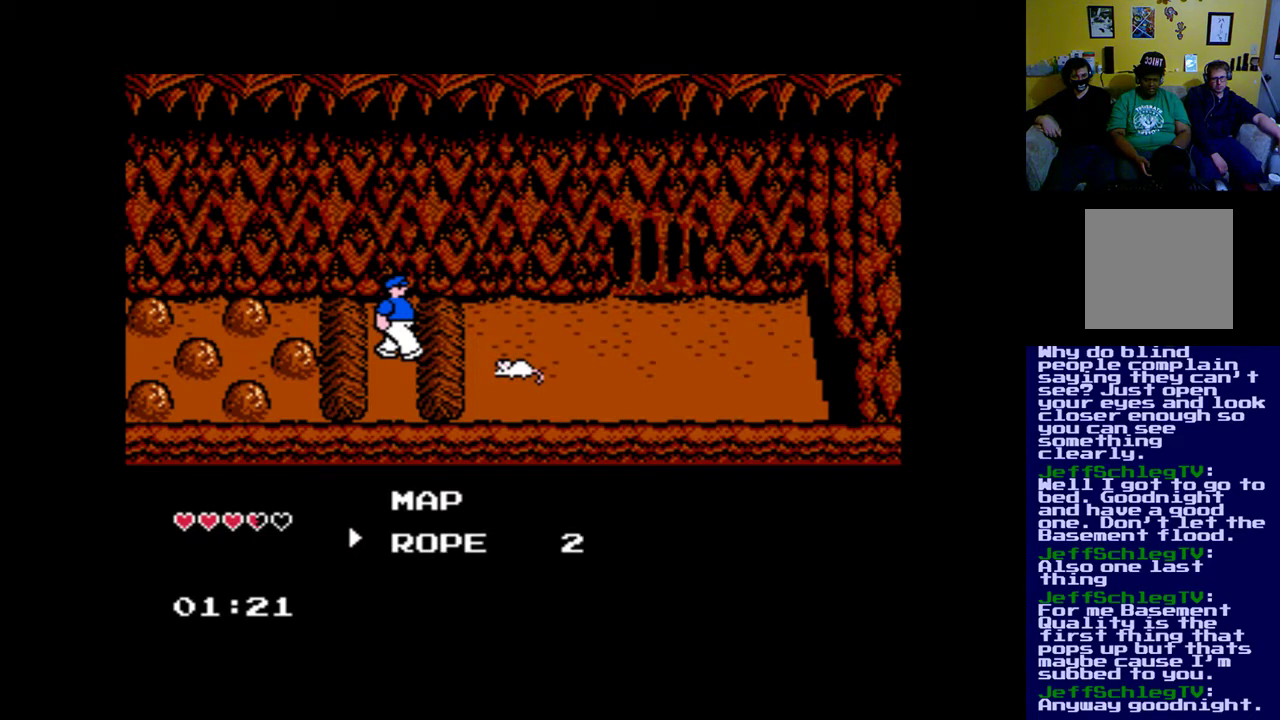
{"buttons": [], "left_stick": "center", "right_stick": "center", "events": []}
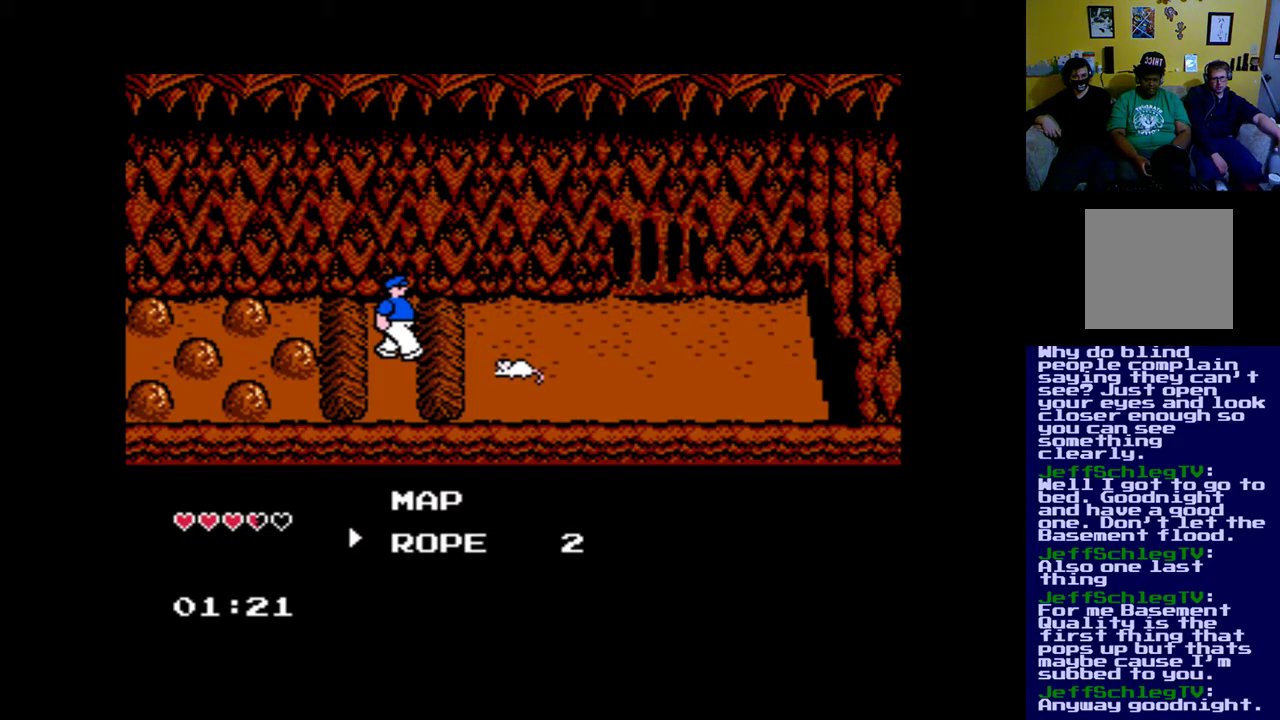
{"buttons": [], "left_stick": "center", "right_stick": "center", "events": [[100, "SELECT", "down"], [200, "SELECT", "up"]]}